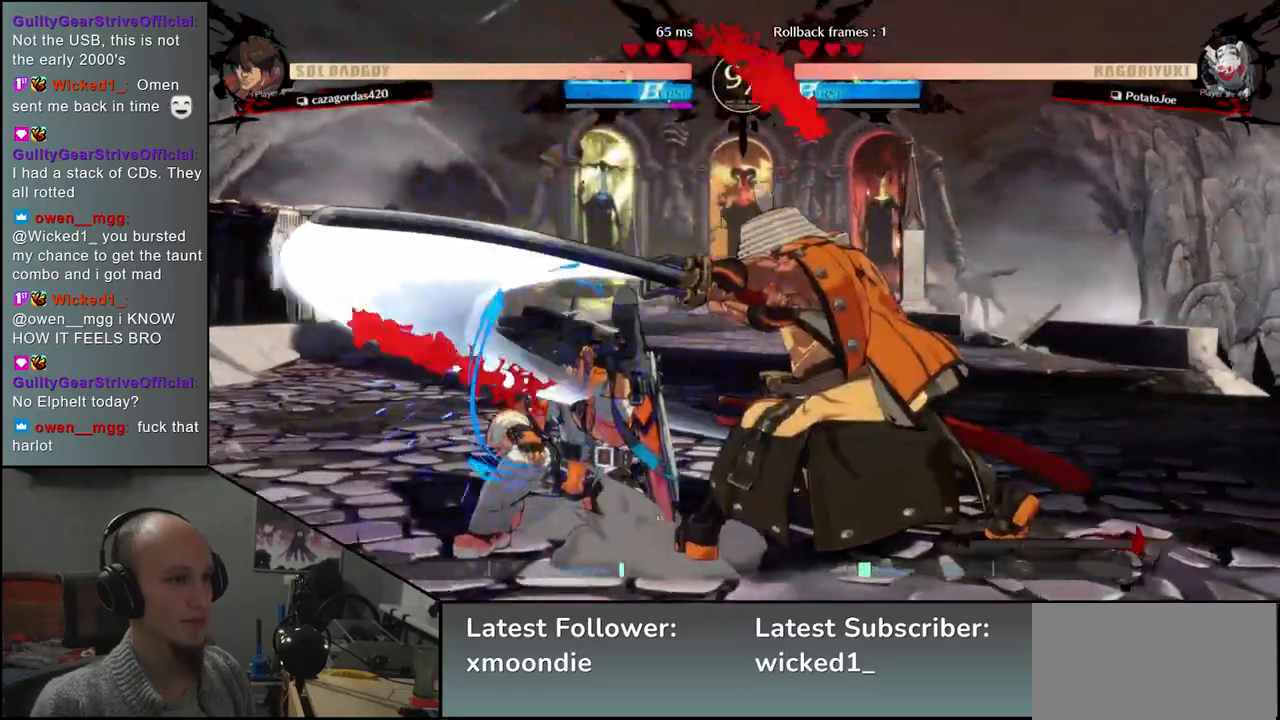
Gameplay with a controller (arcade stick); each line is a JSON object with the inputs held at the frame after it. "events" lists button and stick changes between this image and that frame as [ms after this image, input, new state], when the widget could be followed in between. Not read: L3 R3.
{"buttons": [], "left_stick": "left", "events": [[17, "left_stick", "down"], [83, "left_stick", "right"], [100, "L2", "down"], [183, "L2", "up"], [183, "left_stick", "left"], [350, "TRIANGLE", "down"], [467, "TRIANGLE", "up"]]}
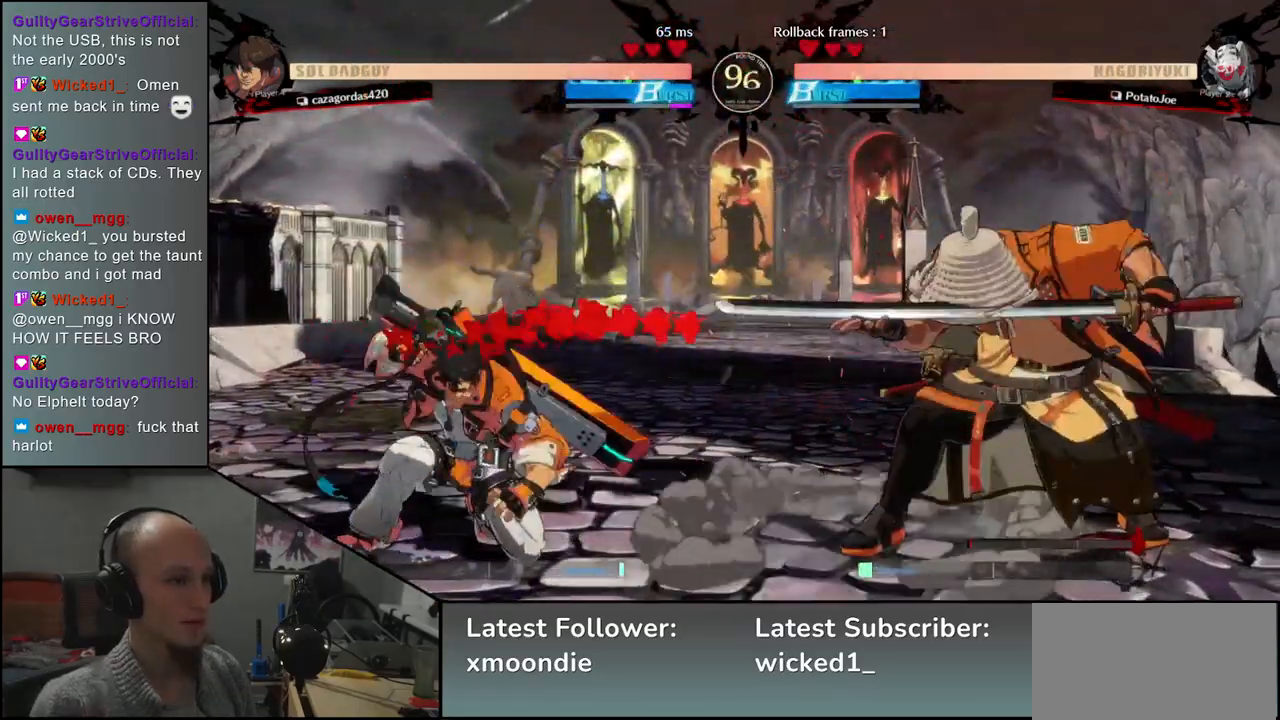
{"buttons": [], "left_stick": "center", "events": [[17, "left_stick", "center"], [67, "TRIANGLE", "down"], [183, "TRIANGLE", "up"], [267, "TRIANGLE", "down"], [383, "TRIANGLE", "up"]]}
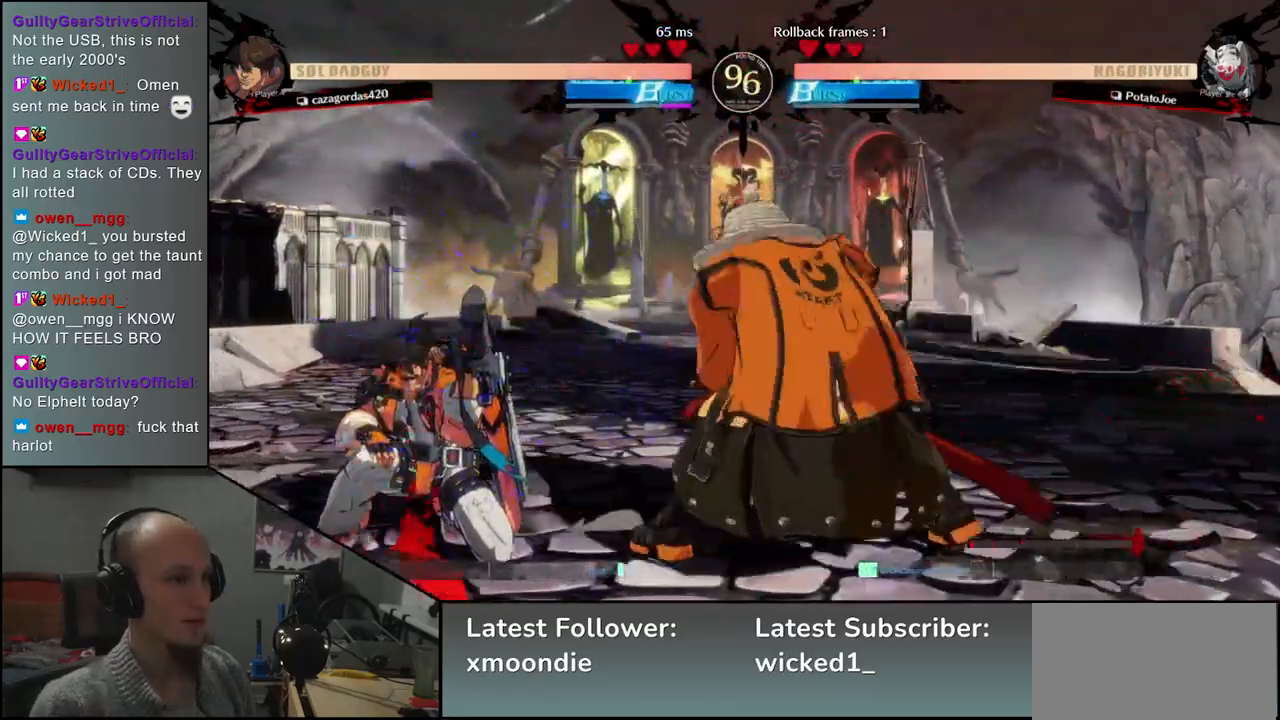
{"buttons": [], "left_stick": "center", "events": [[150, "left_stick", "right"], [233, "left_stick", "down"], [317, "L1", "down"], [317, "left_stick", "left"], [417, "L1", "up"], [433, "left_stick", "center"]]}
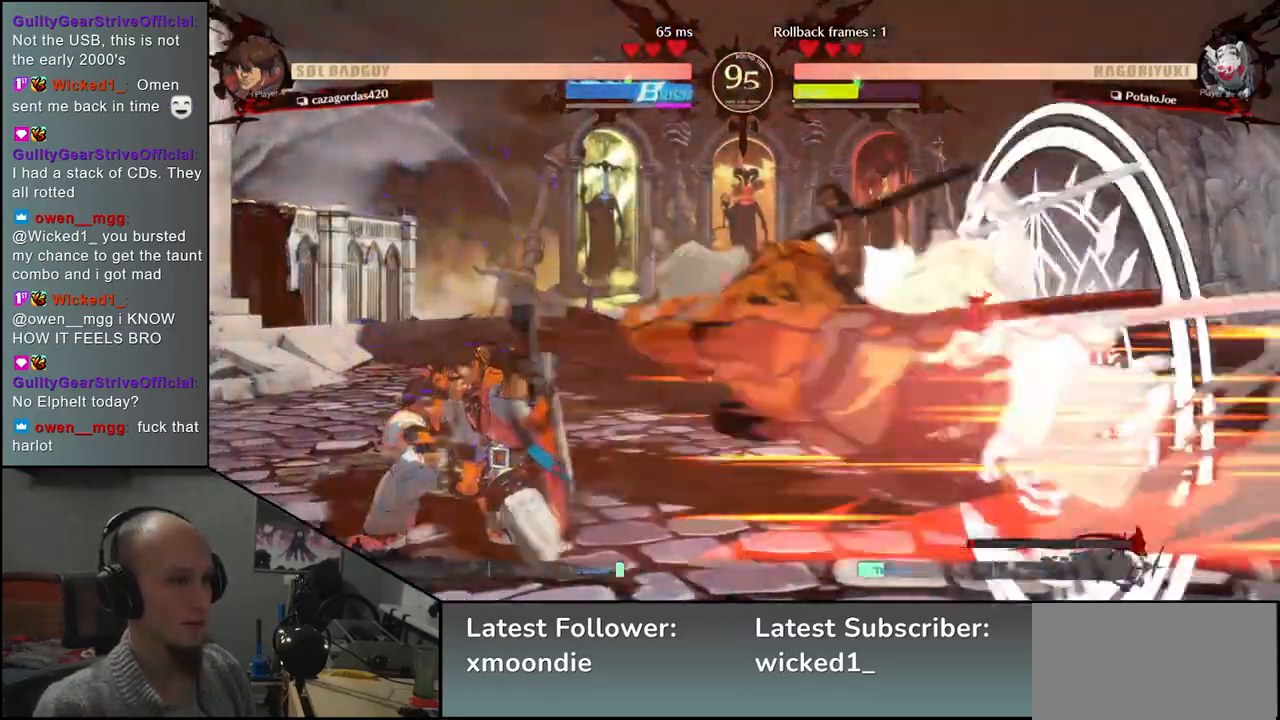
{"buttons": [], "left_stick": "down", "events": [[233, "left_stick", "down"], [350, "L2", "down"], [417, "L2", "up"]]}
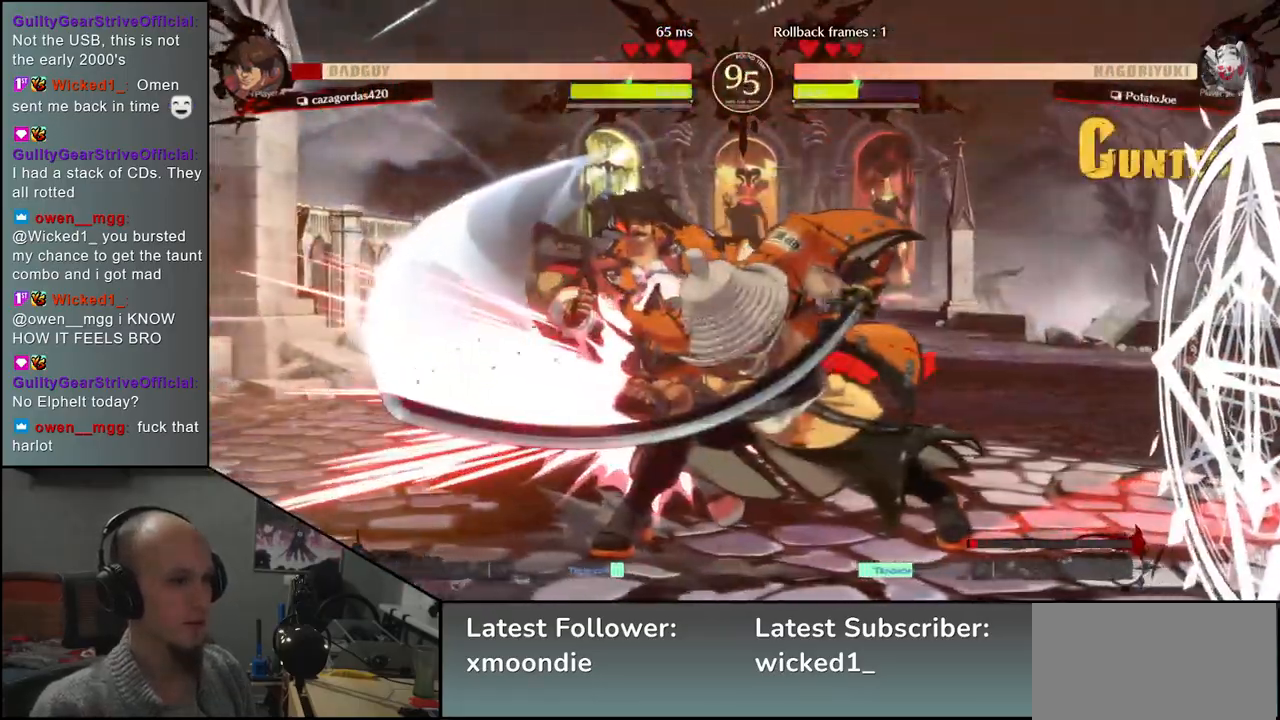
{"buttons": [], "left_stick": "center", "events": [[33, "L2", "down"], [50, "L2", "up"], [250, "left_stick", "center"], [333, "TRIANGLE", "down"], [417, "TRIANGLE", "up"]]}
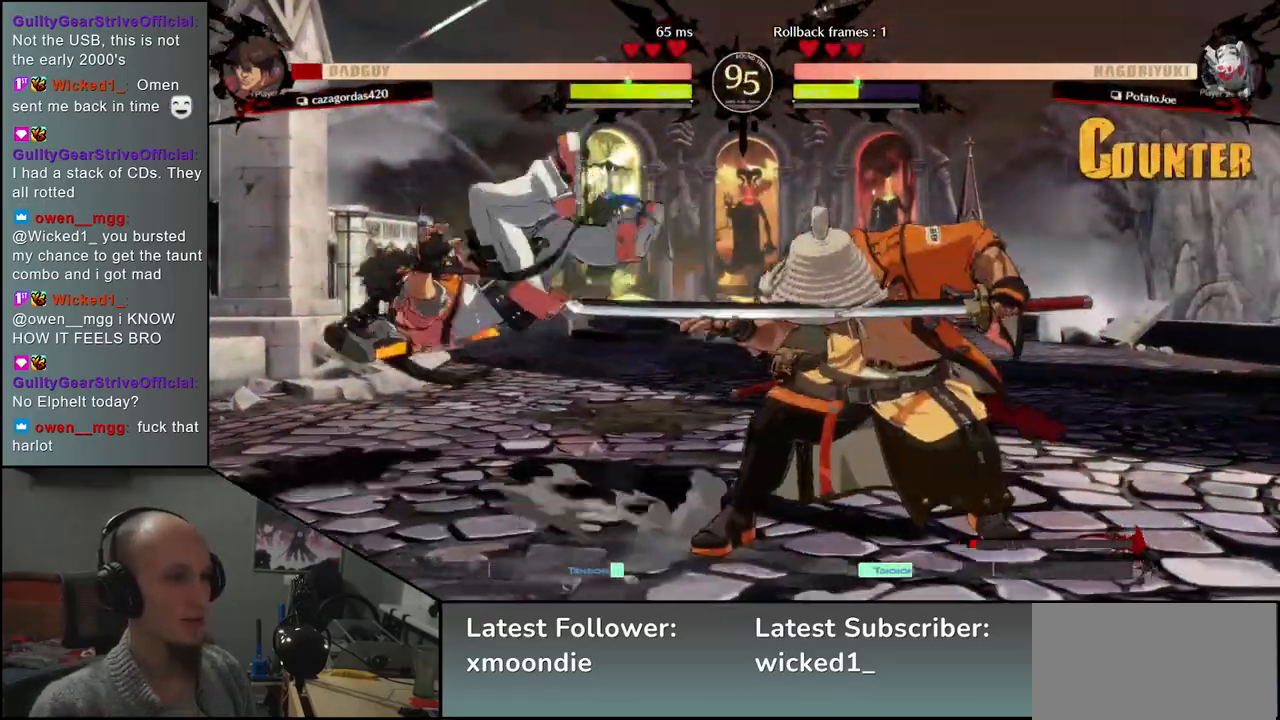
{"buttons": [], "left_stick": "center", "events": [[17, "TRIANGLE", "down"], [83, "TRIANGLE", "up"], [167, "TRIANGLE", "down"], [267, "TRIANGLE", "up"]]}
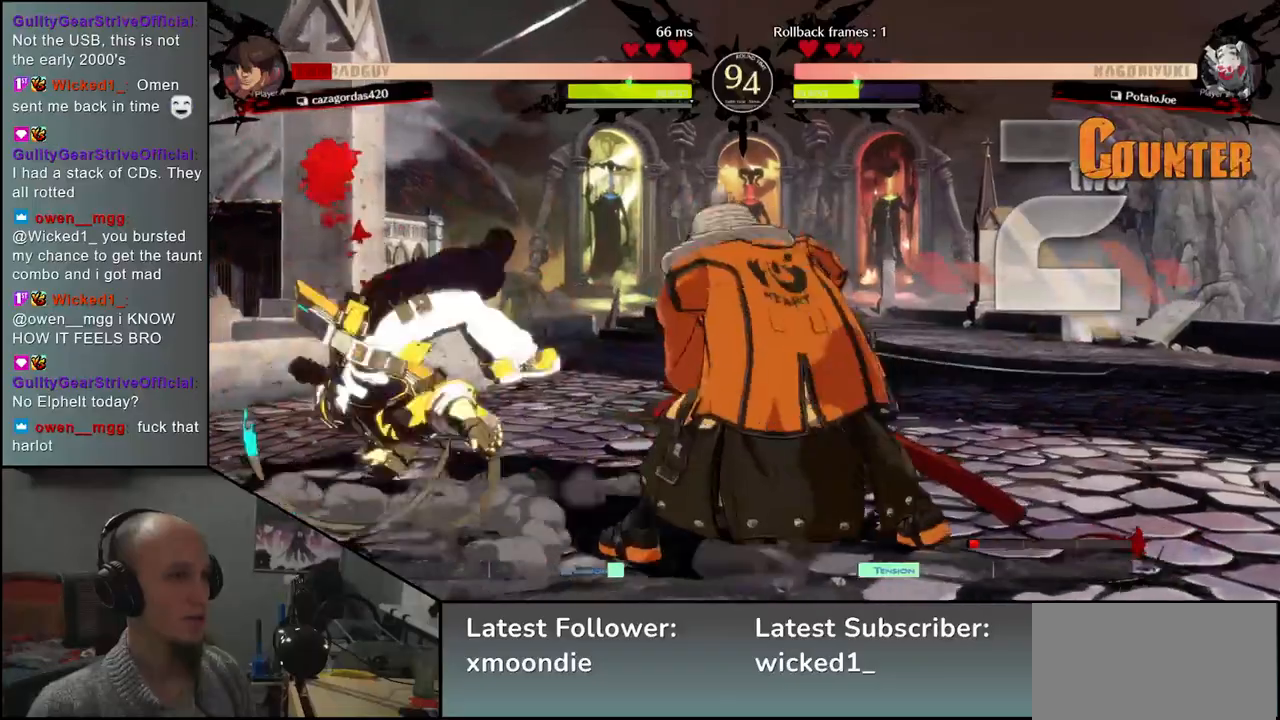
{"buttons": ["R2"], "left_stick": "right", "events": [[317, "left_stick", "right"], [433, "R2", "down"]]}
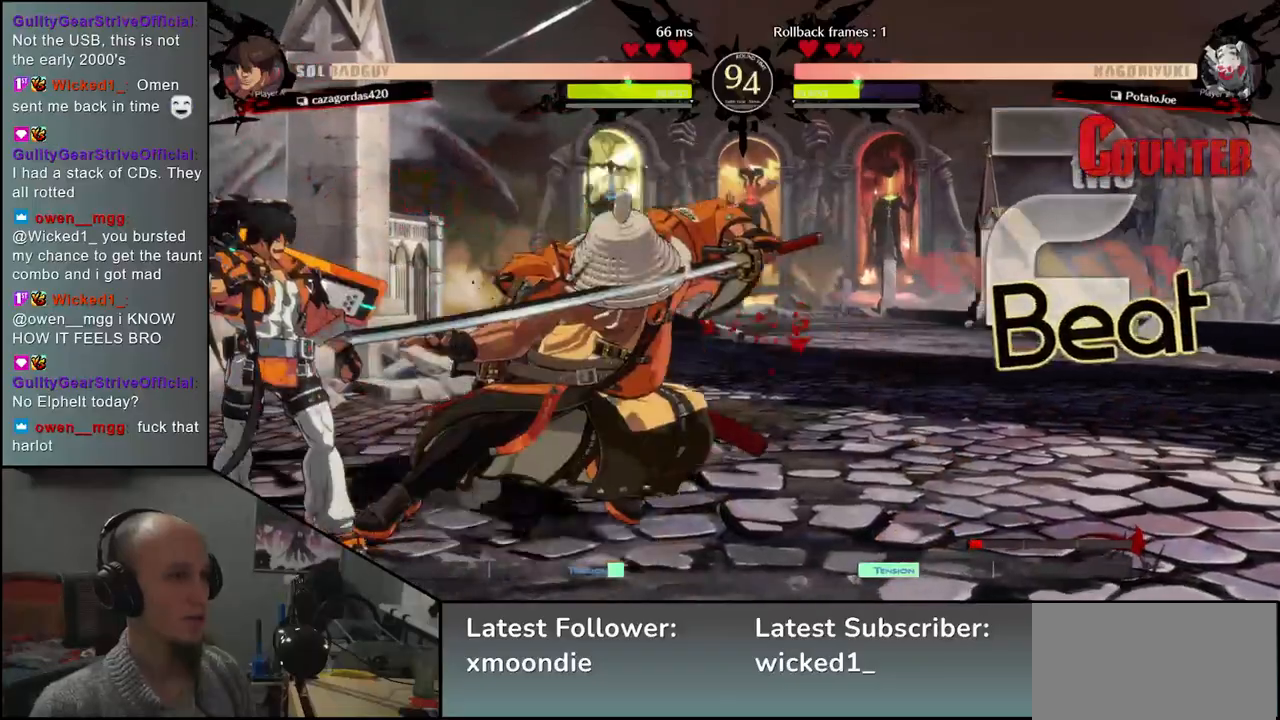
{"buttons": [], "left_stick": "down-right", "events": [[83, "R2", "up"], [217, "left_stick", "down-right"], [333, "TRIANGLE", "down"], [433, "TRIANGLE", "up"]]}
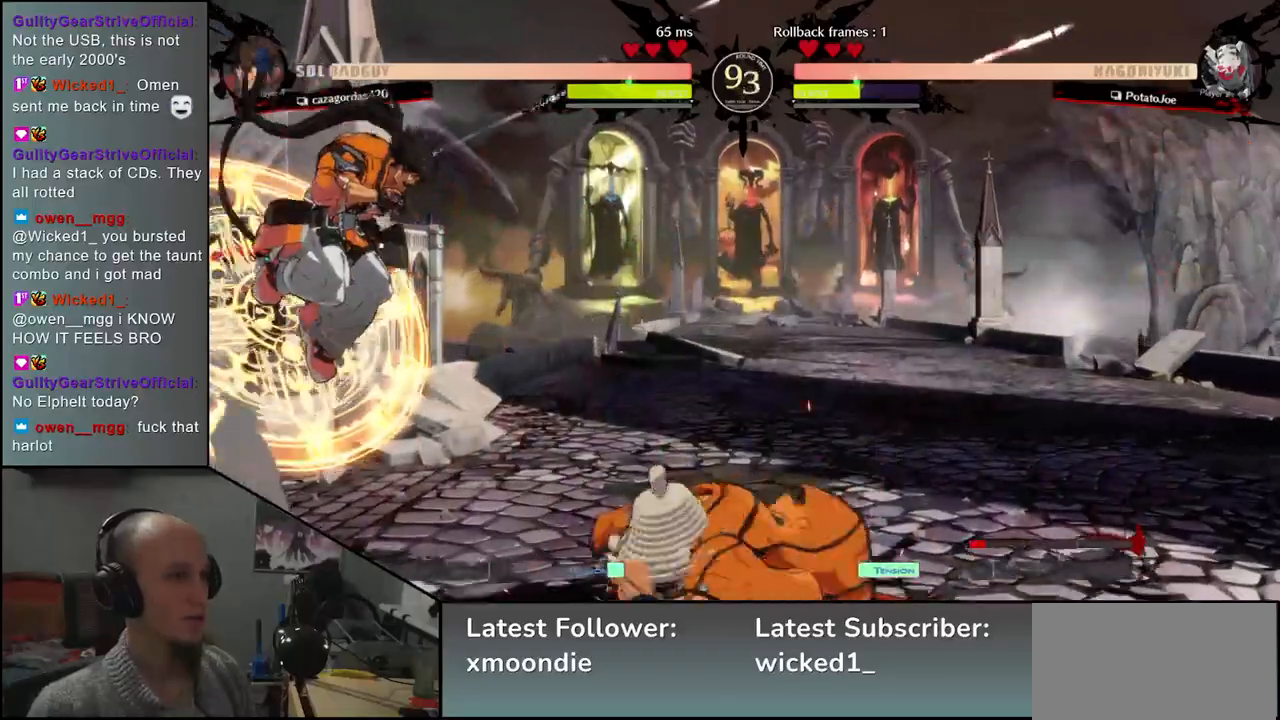
{"buttons": [], "left_stick": "right", "events": [[50, "left_stick", "right"]]}
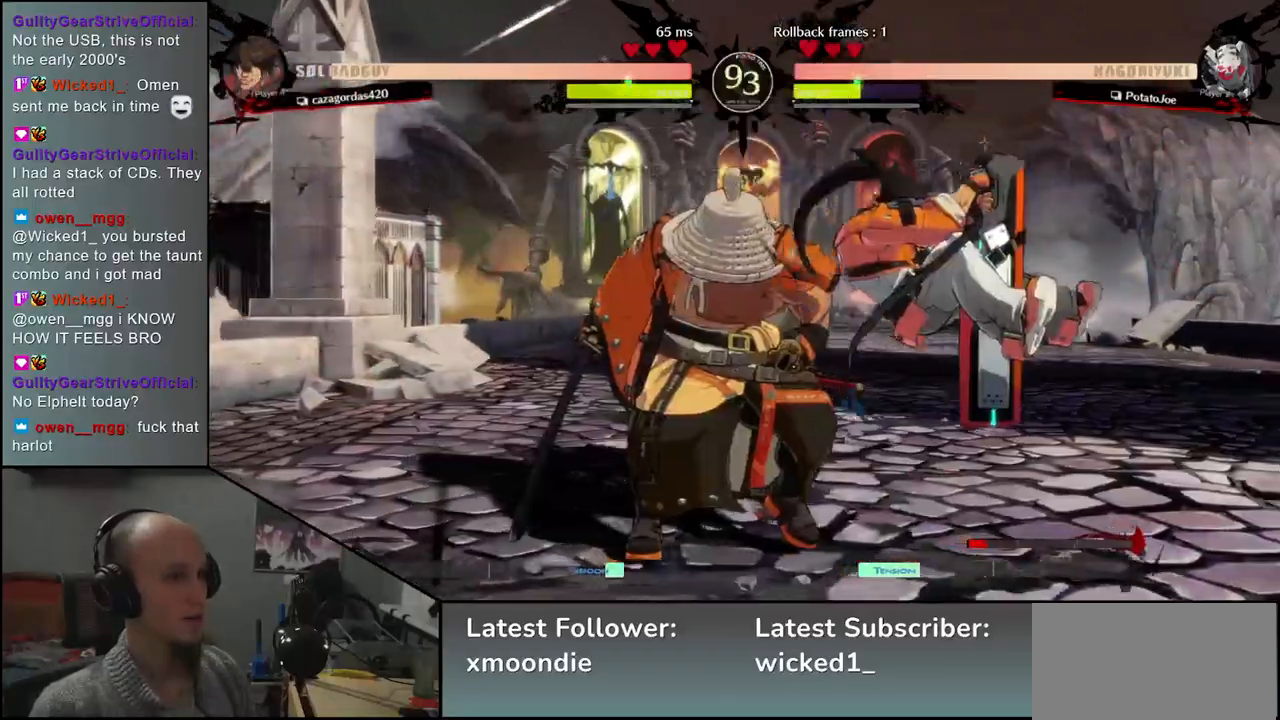
{"buttons": [], "left_stick": "down-left", "events": [[100, "left_stick", "left"], [267, "left_stick", "down-left"]]}
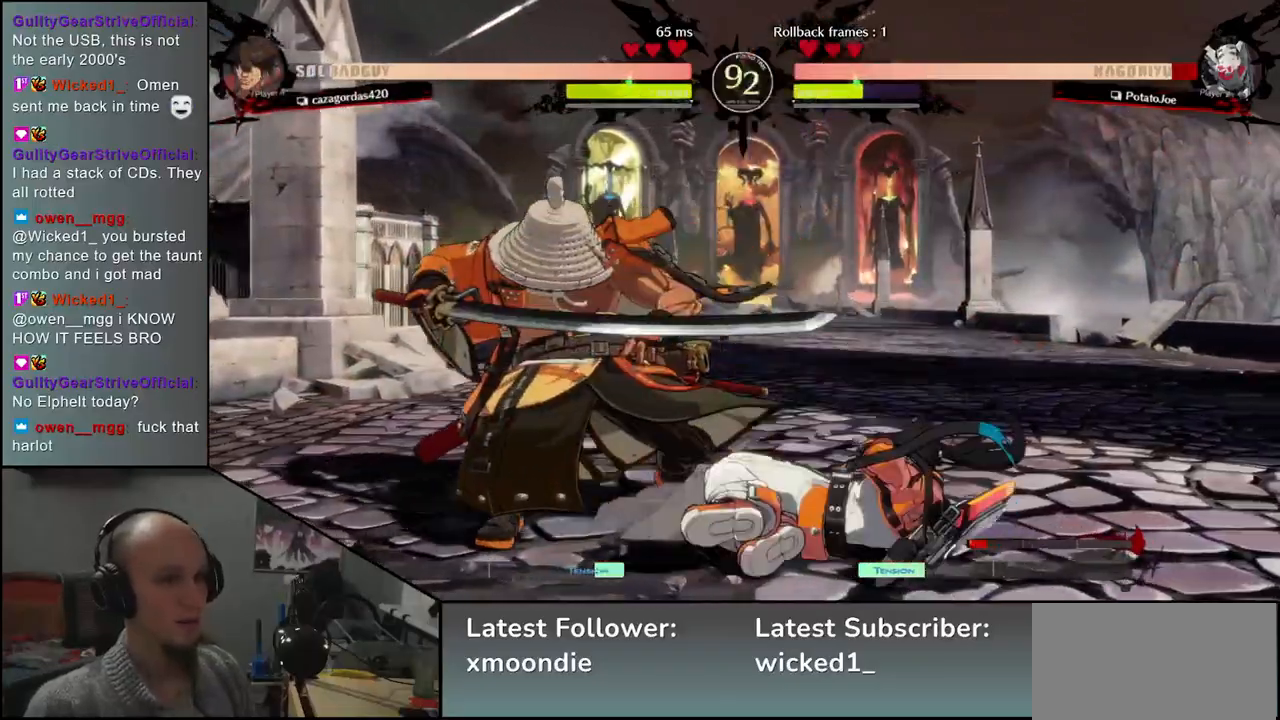
{"buttons": [], "left_stick": "down-left", "events": []}
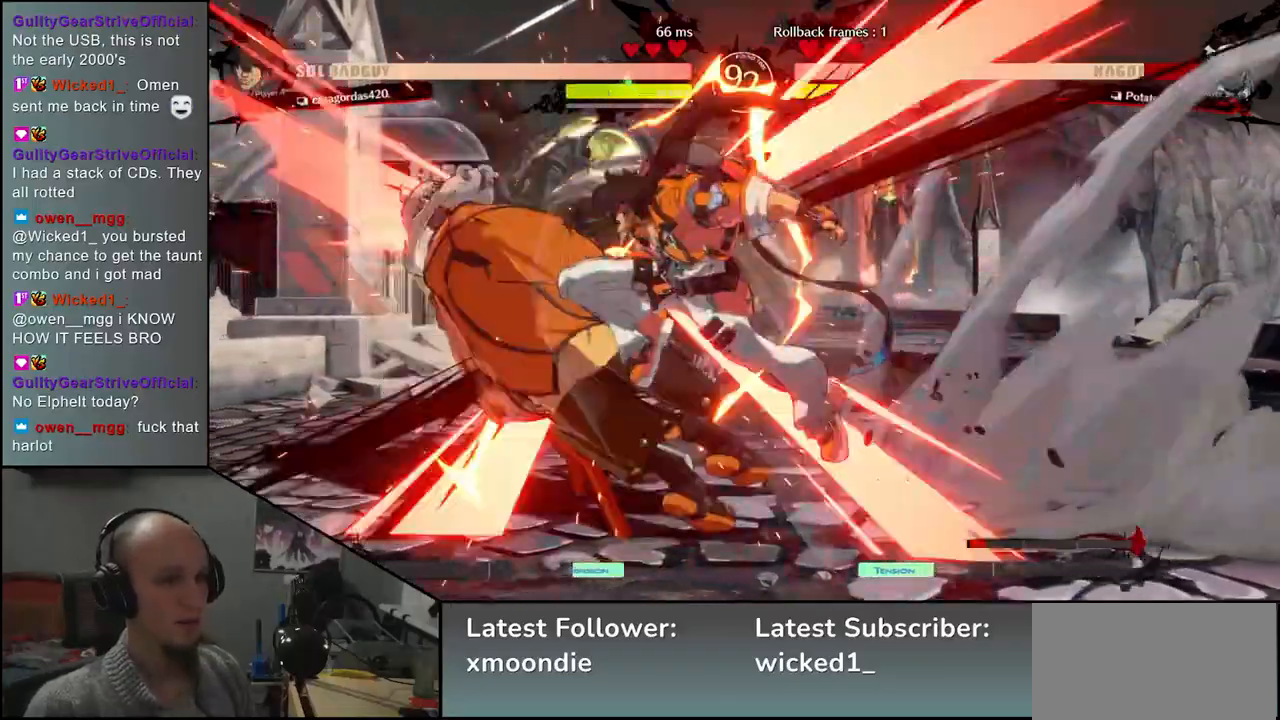
{"buttons": [], "left_stick": "left", "events": [[483, "left_stick", "left"]]}
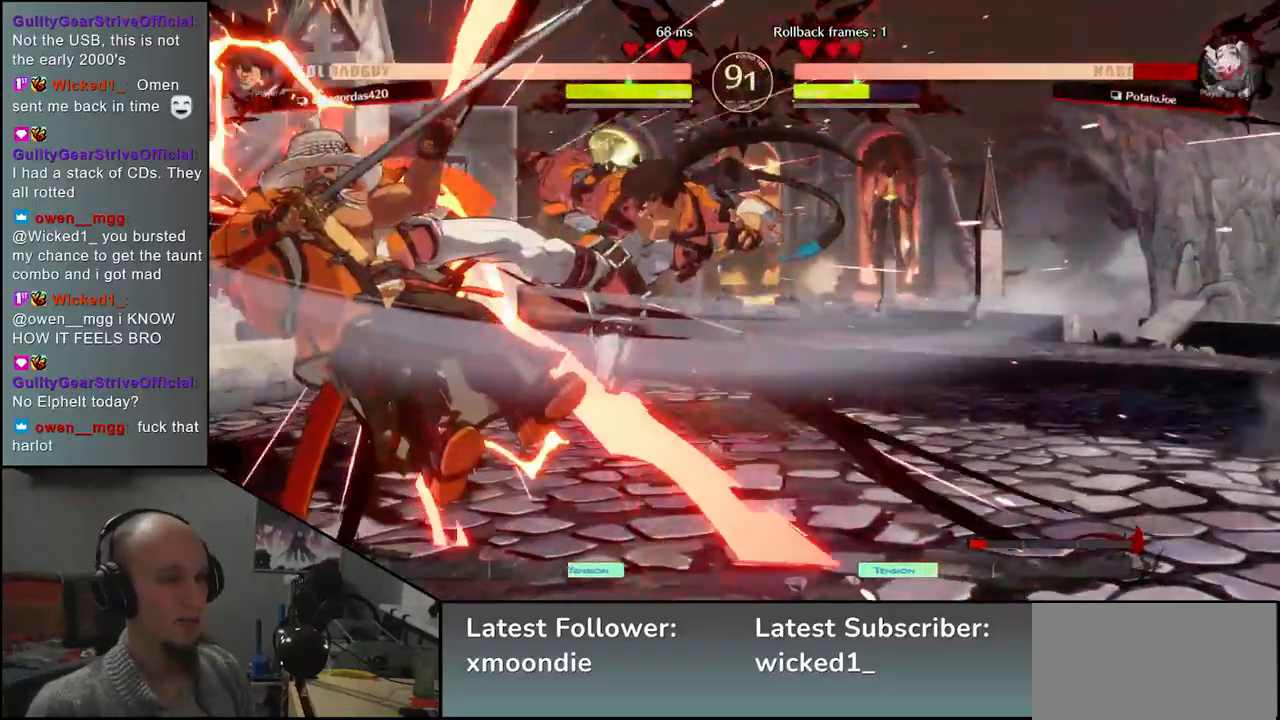
{"buttons": [], "left_stick": "down-left", "events": [[317, "left_stick", "down-left"]]}
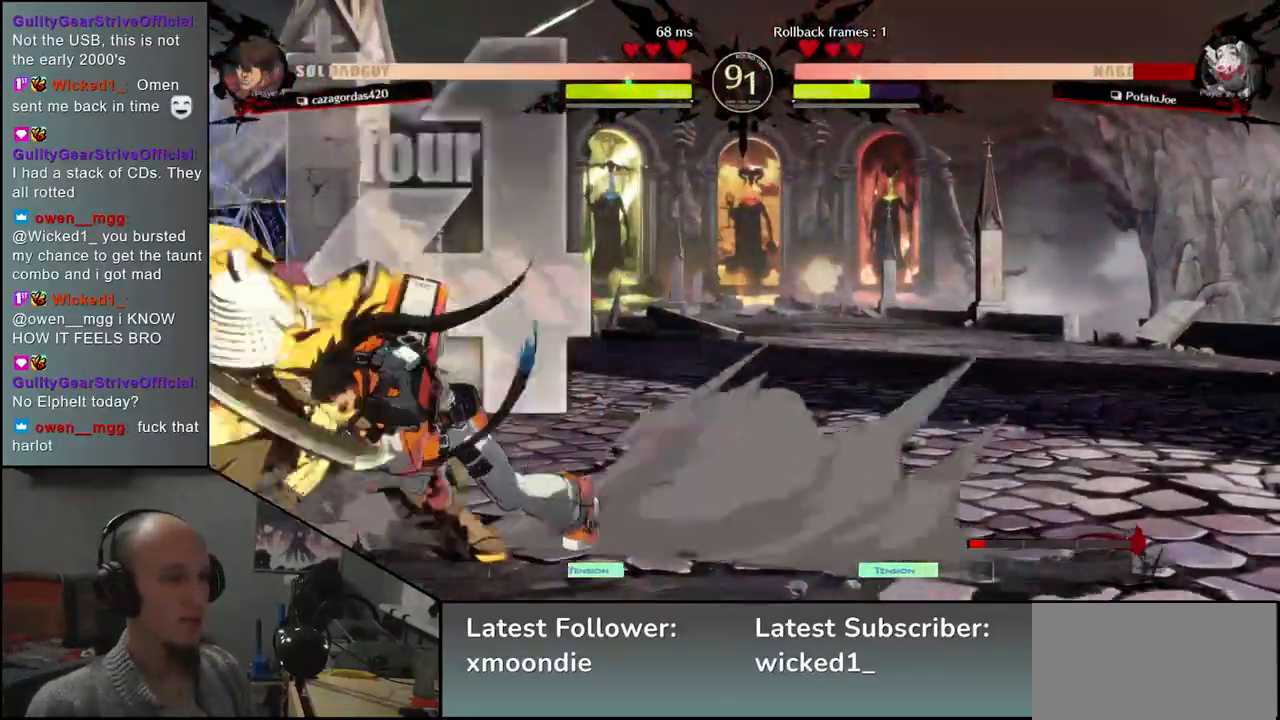
{"buttons": [], "left_stick": "down-left", "events": []}
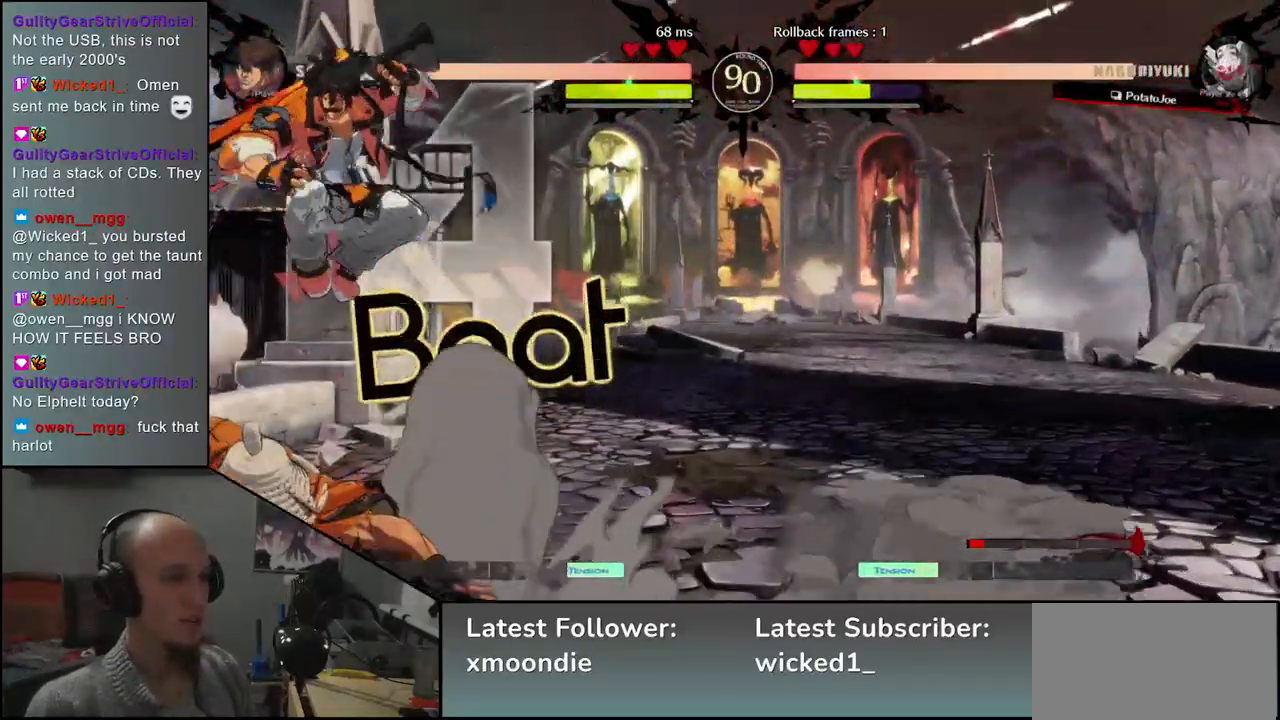
{"buttons": [], "left_stick": "left", "events": [[83, "left_stick", "left"]]}
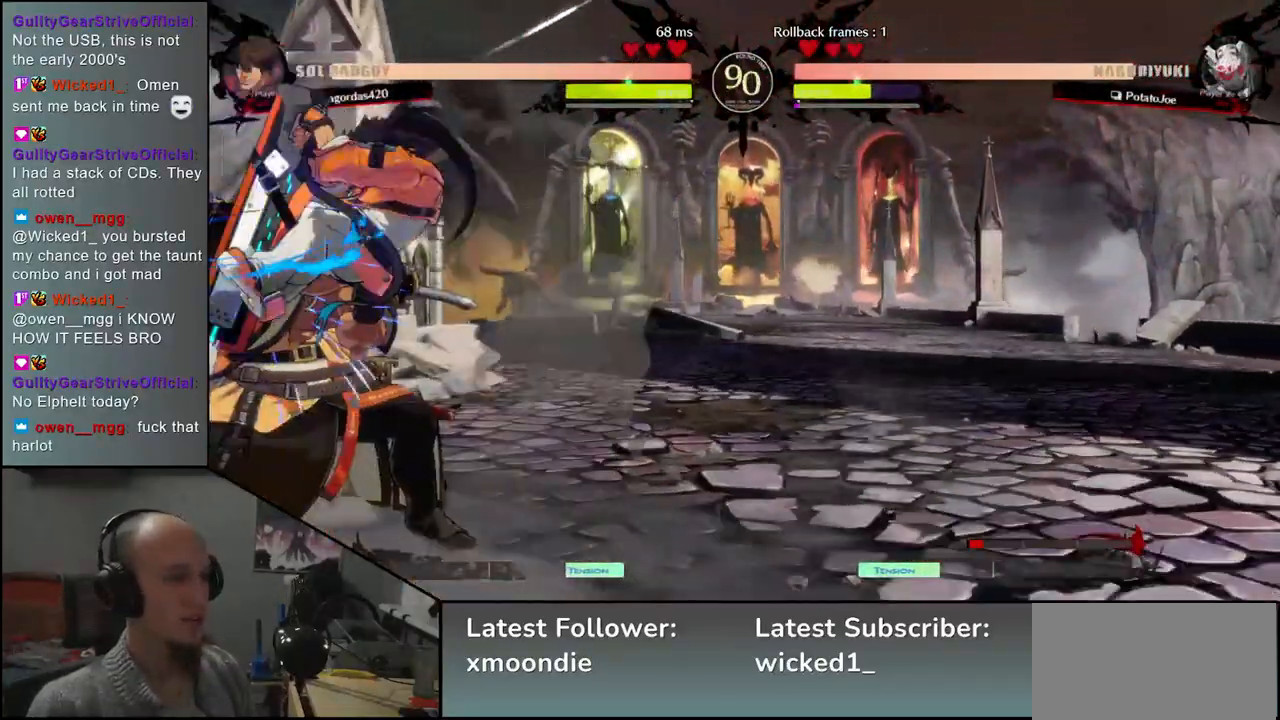
{"buttons": [], "left_stick": "left", "events": [[50, "L1", "down"], [100, "L1", "up"], [400, "L1", "down"], [467, "L1", "up"]]}
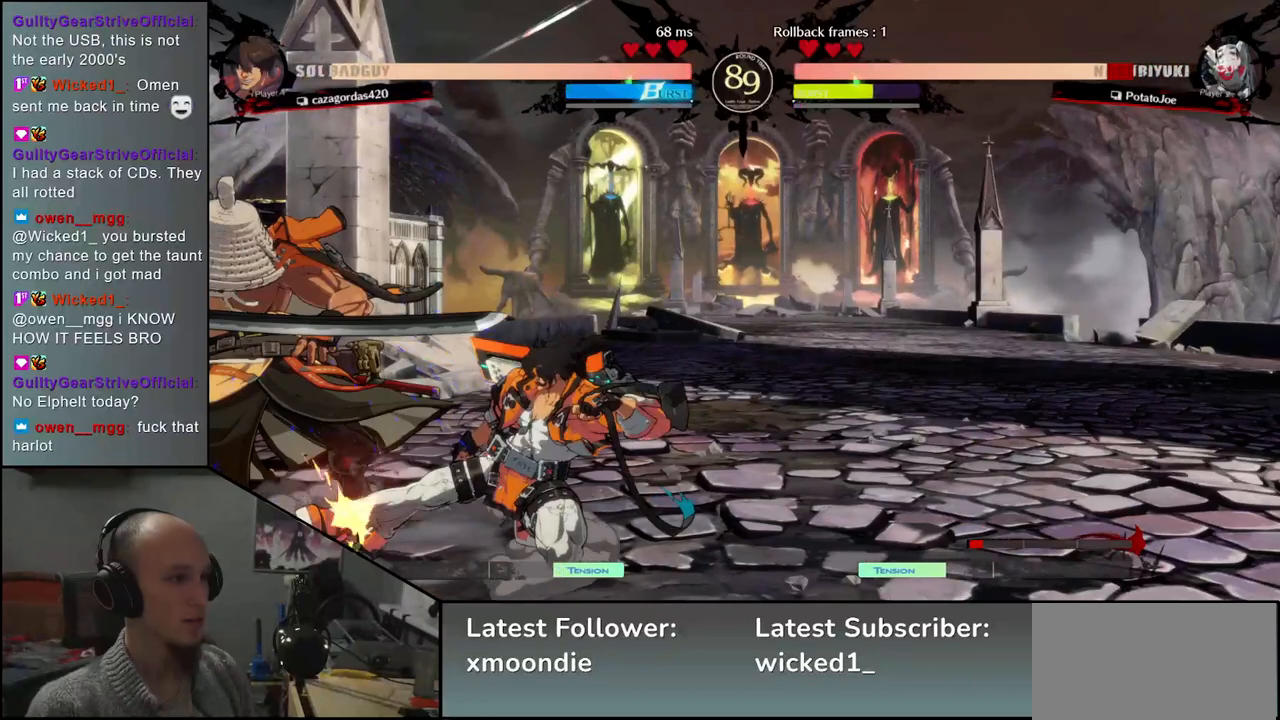
{"buttons": [], "left_stick": "down-left", "events": [[17, "left_stick", "down-left"]]}
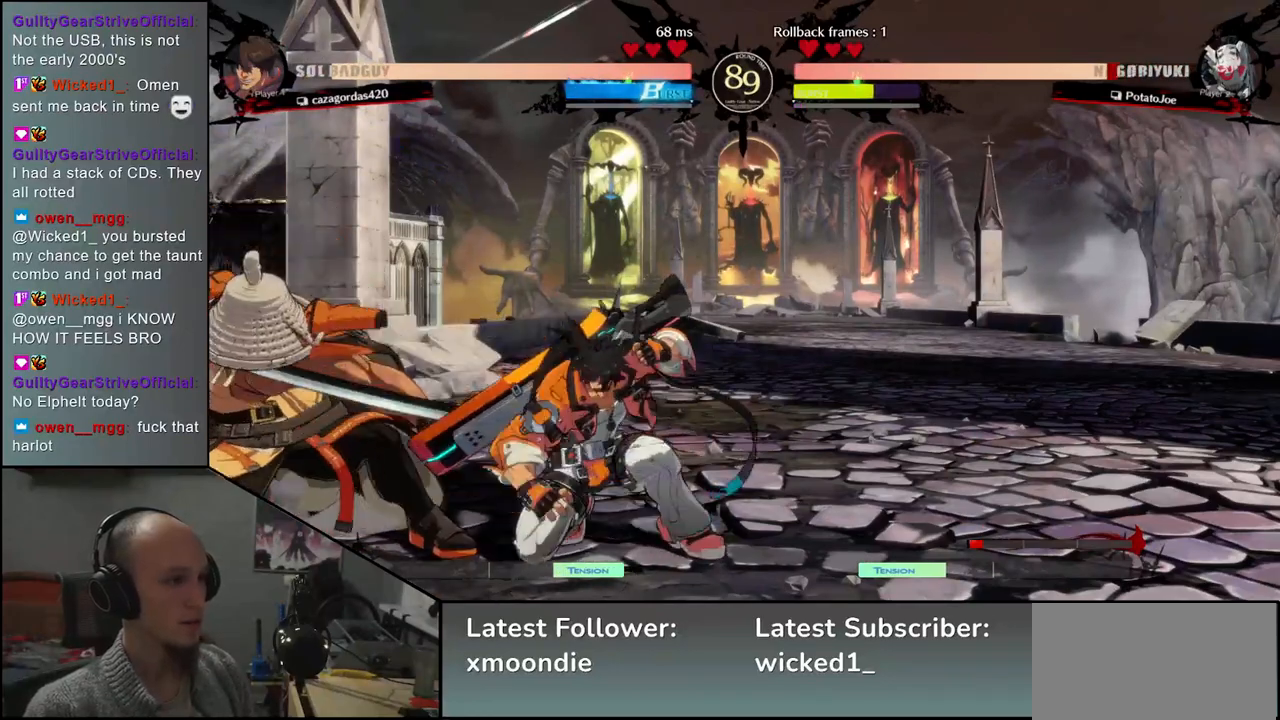
{"buttons": [], "left_stick": "down-left", "events": []}
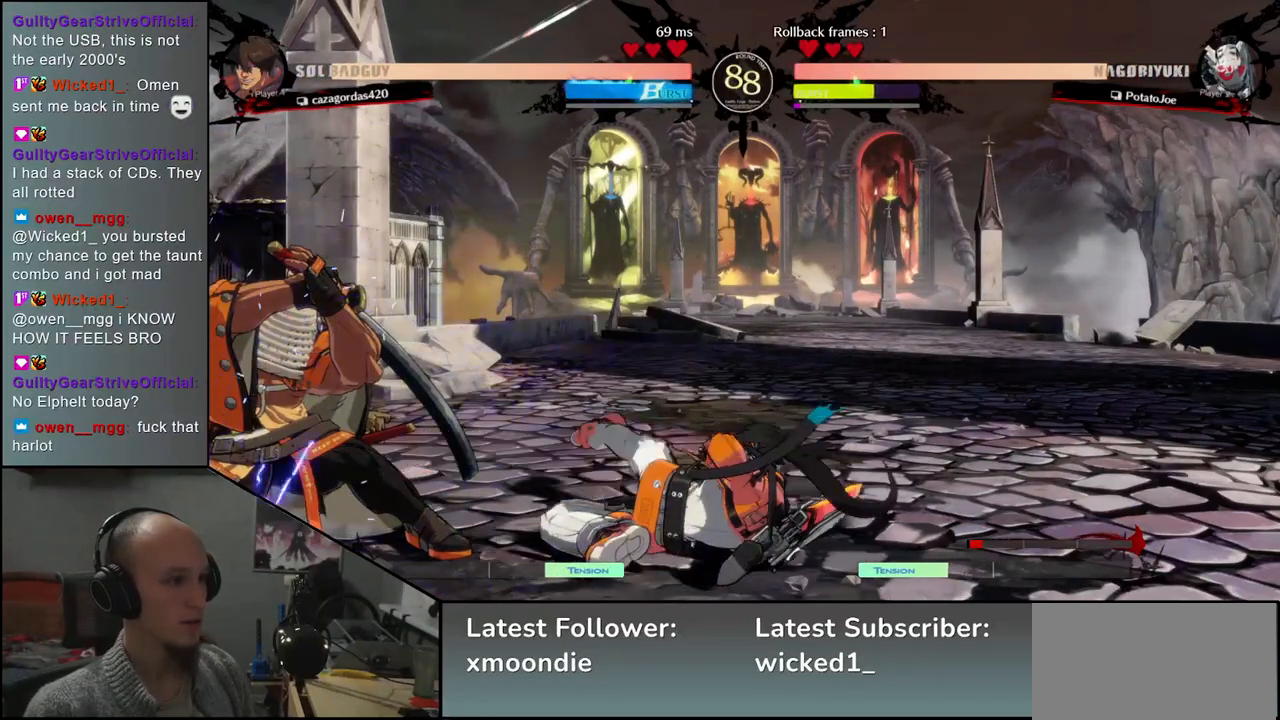
{"buttons": [], "left_stick": "down-left", "events": []}
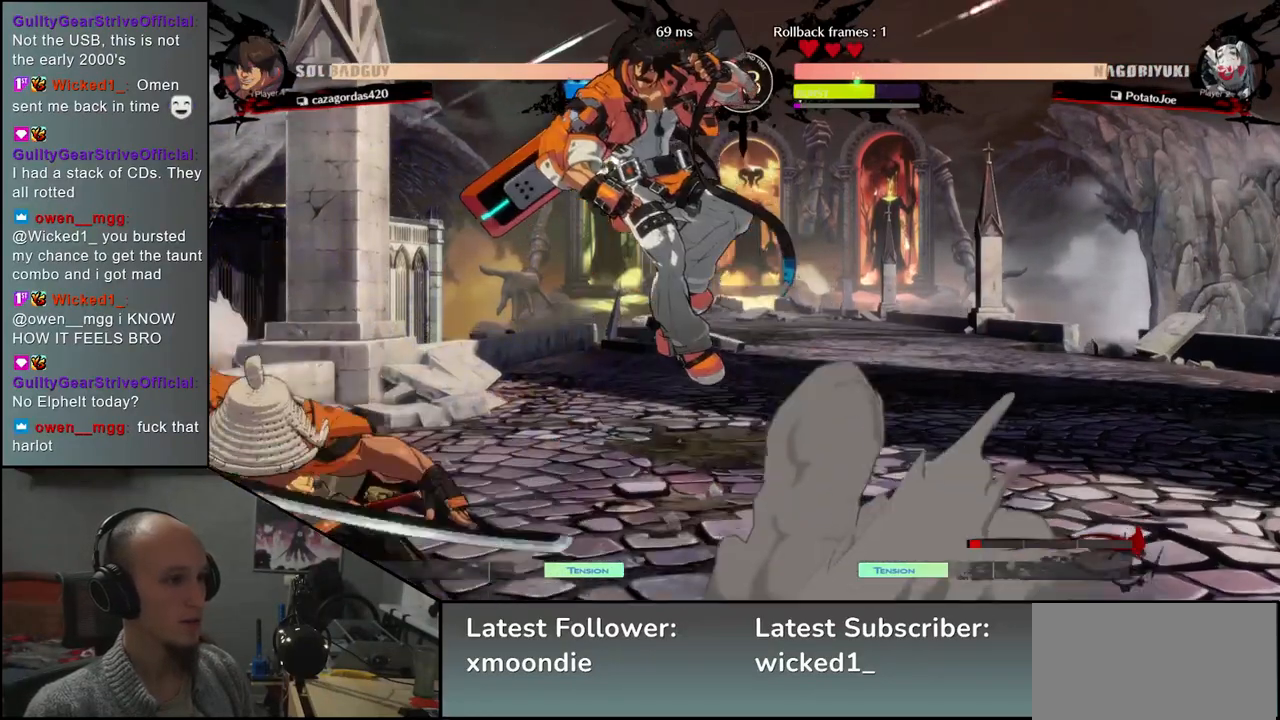
{"buttons": [], "left_stick": "left", "events": [[217, "left_stick", "left"]]}
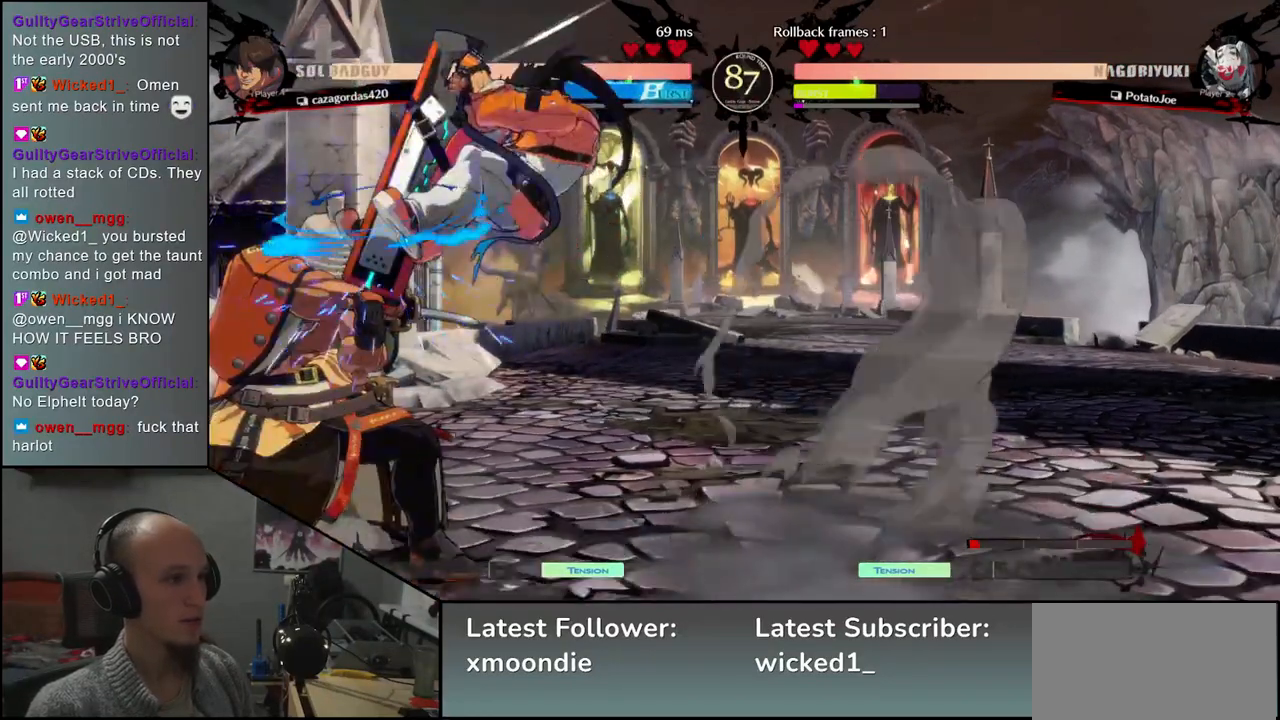
{"buttons": [], "left_stick": "down-left", "events": [[267, "left_stick", "down-left"]]}
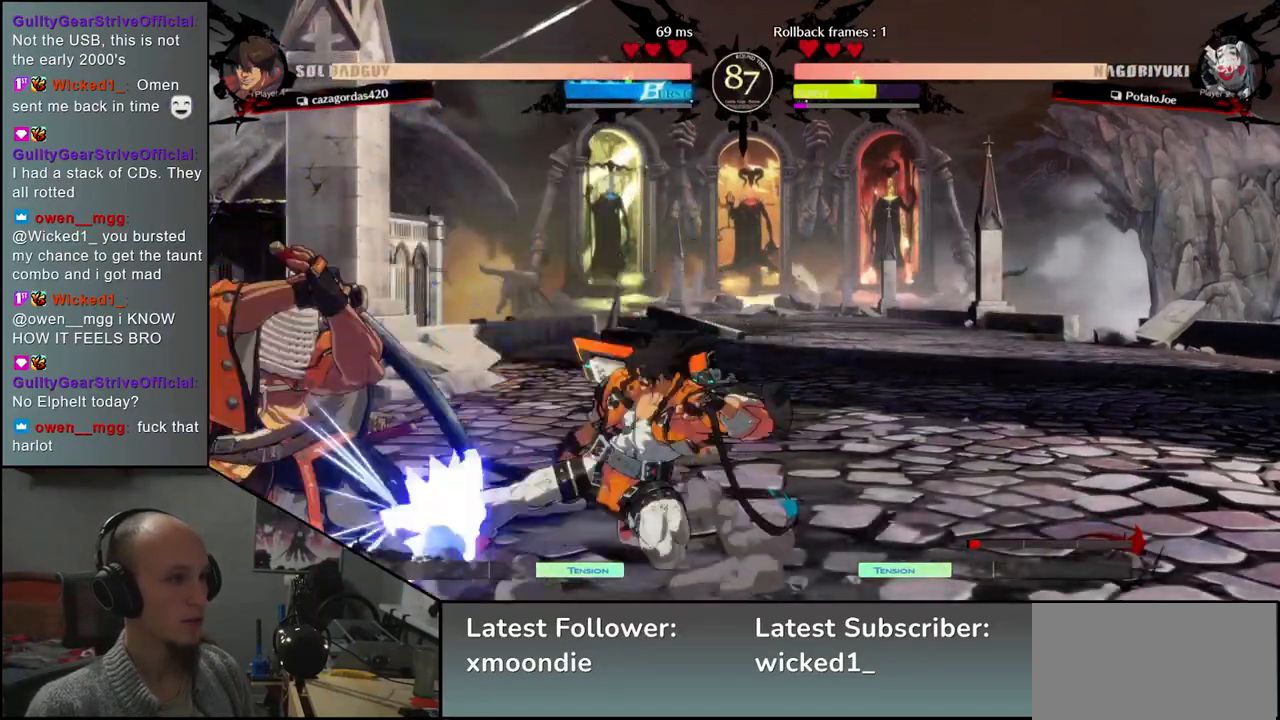
{"buttons": [], "left_stick": "down-left", "events": []}
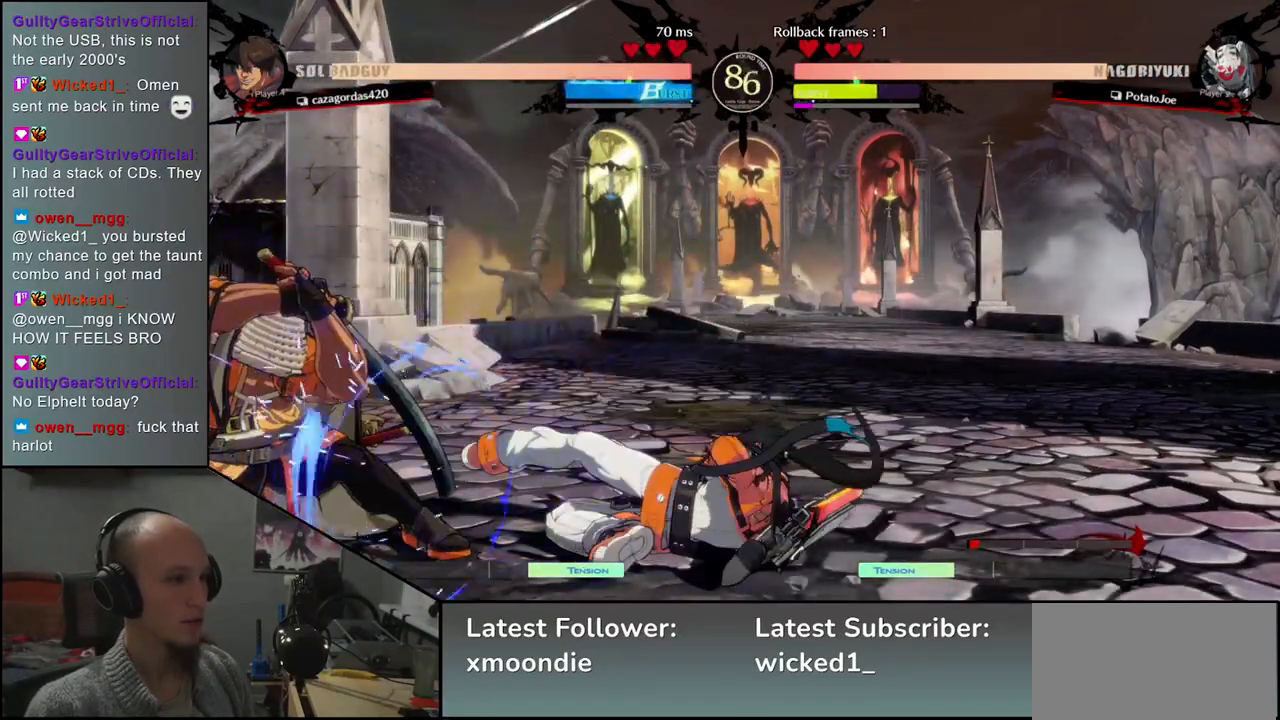
{"buttons": [], "left_stick": "down-left", "events": []}
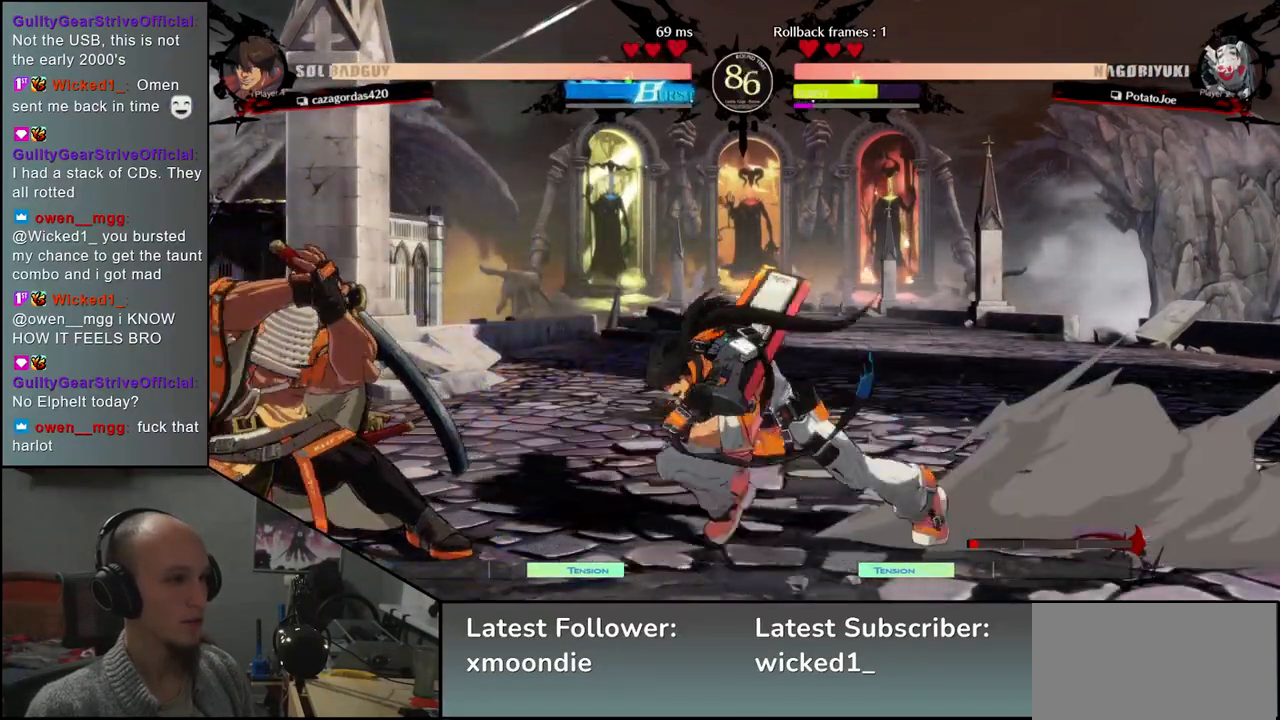
{"buttons": [], "left_stick": "left", "events": [[350, "left_stick", "left"]]}
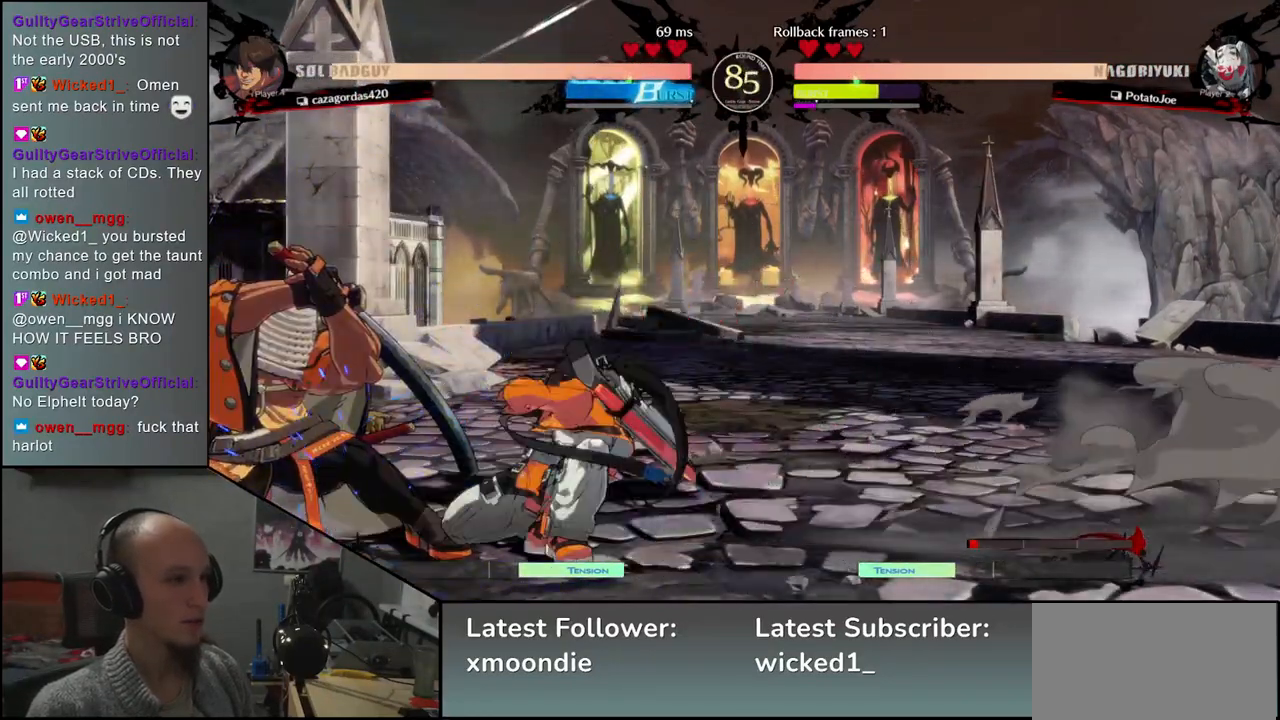
{"buttons": [], "left_stick": "down-left", "events": [[167, "left_stick", "down-left"]]}
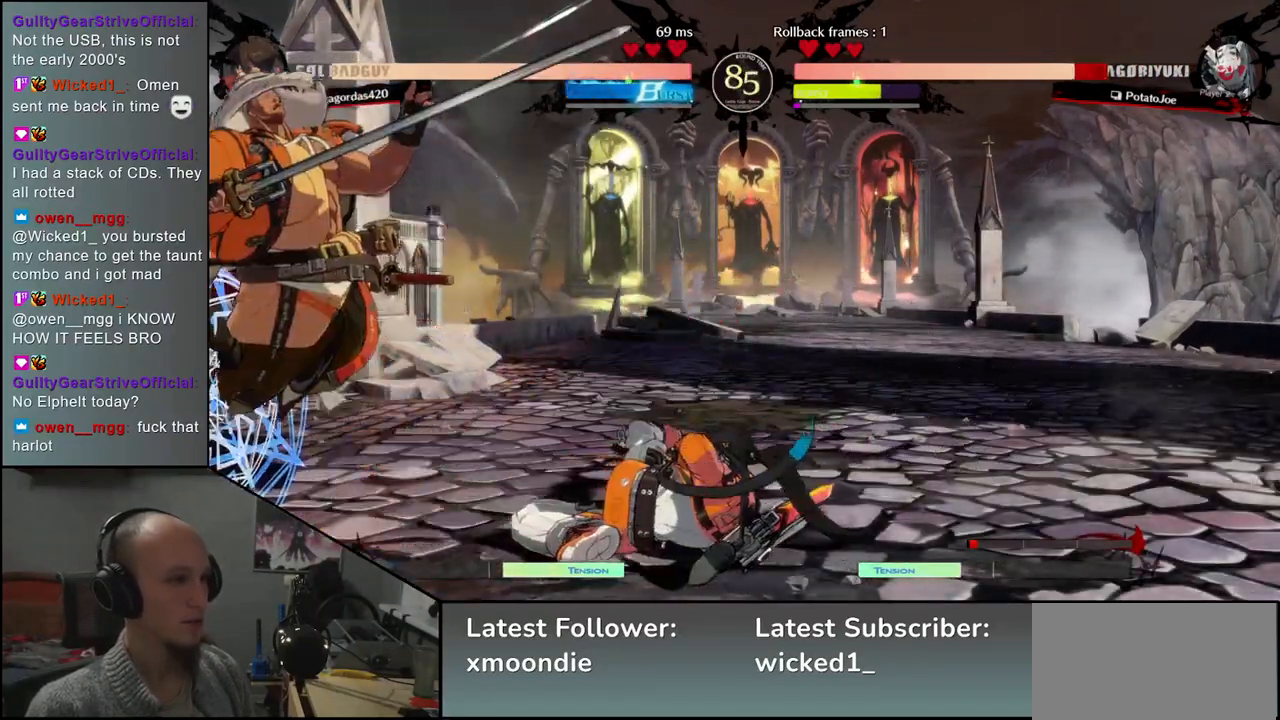
{"buttons": [], "left_stick": "down-left", "events": []}